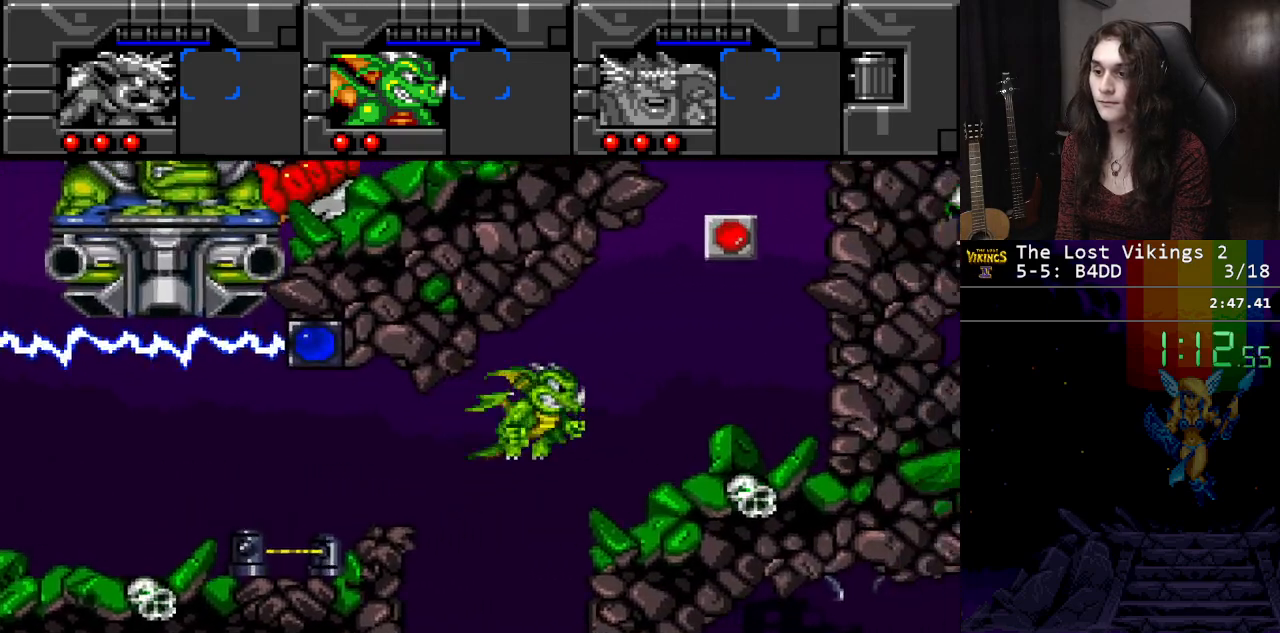
Gameplay with a controller (Nintendo layout); each line is a JSON object with the inputs held at the frame after it. "events" lists button and stick changes between this image and that frame as [ms after this image, input, new state], when the widget could be followed in between. Not read: L3 R3.
{"buttons": [], "events": [[50, "B", "up"], [350, "DPAD_RIGHT", "up"]]}
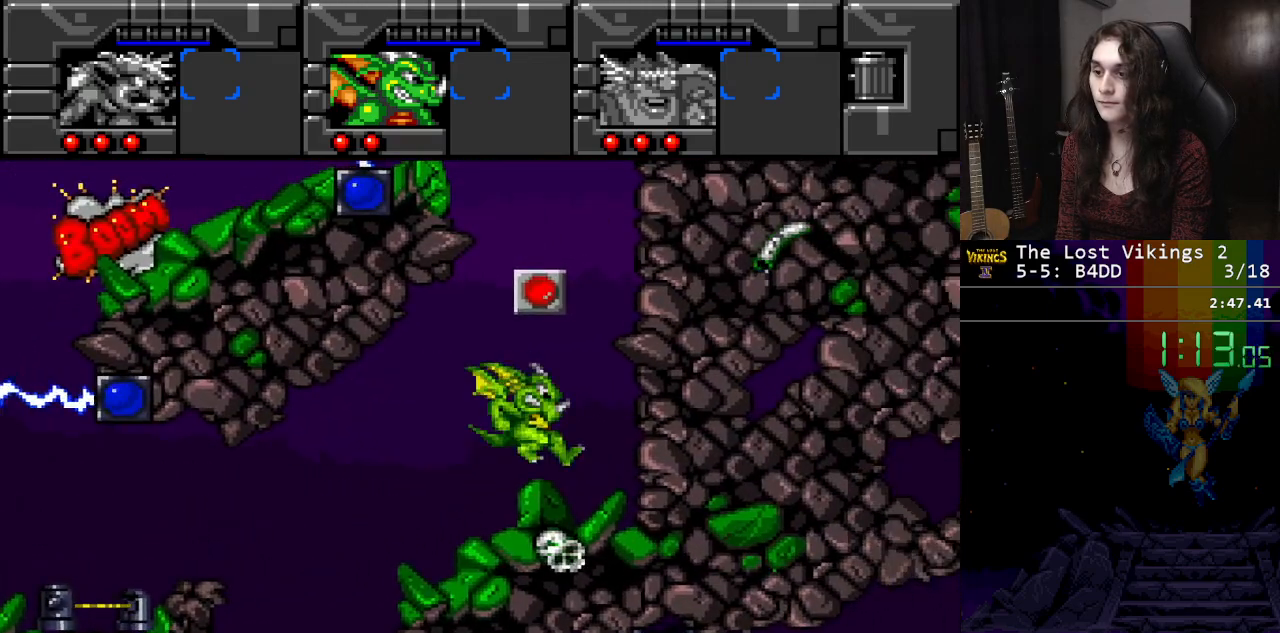
{"buttons": ["B", "DPAD_LEFT"], "events": [[116, "DPAD_LEFT", "down"], [250, "DPAD_LEFT", "up"], [417, "DPAD_LEFT", "down"], [483, "B", "down"]]}
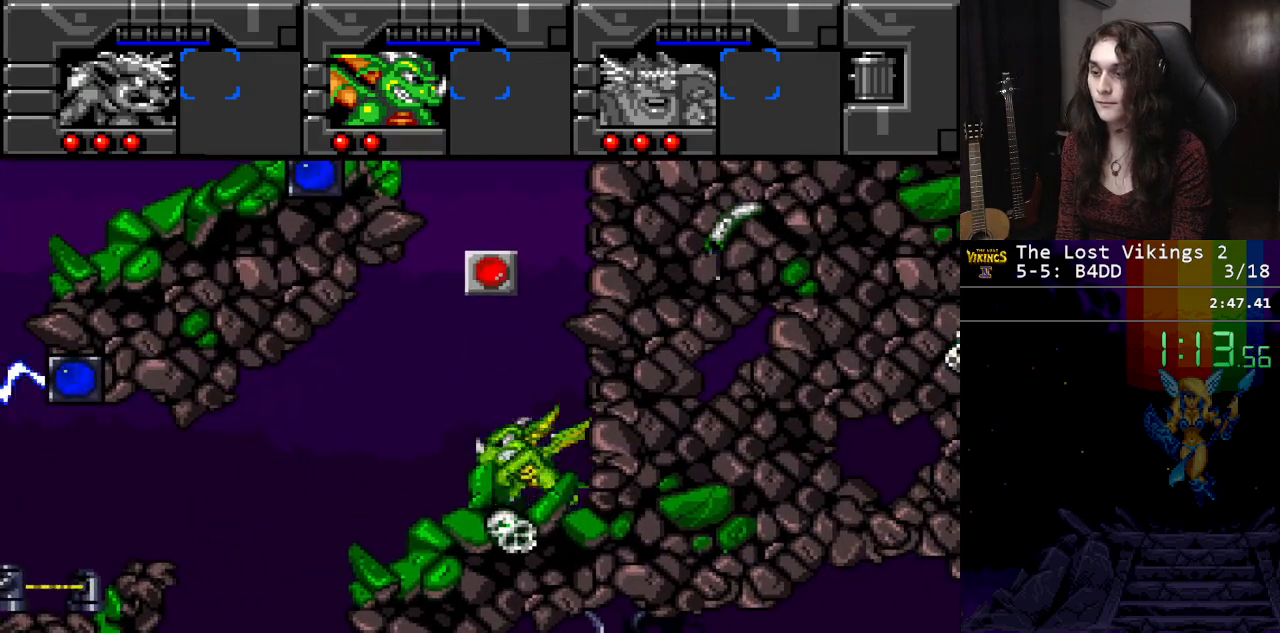
{"buttons": [], "events": [[84, "B", "up"], [100, "DPAD_LEFT", "up"], [167, "B", "down"], [300, "B", "up"], [400, "A", "down"], [501, "A", "up"]]}
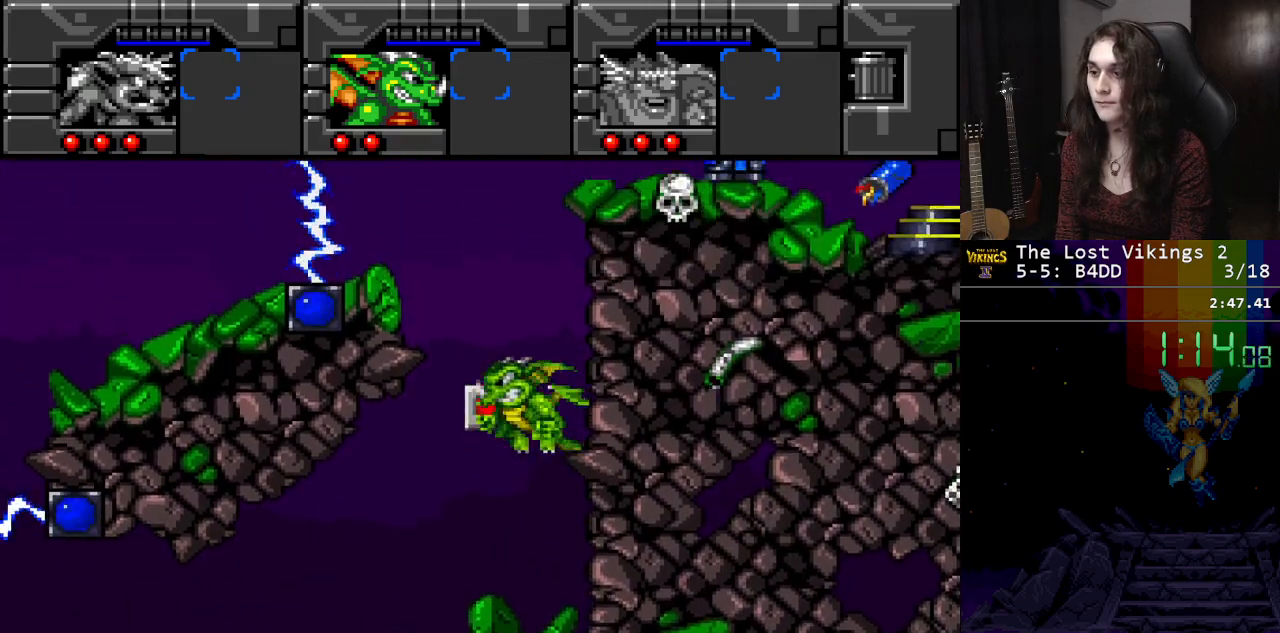
{"buttons": ["DPAD_LEFT"], "events": [[83, "B", "down"], [83, "DPAD_LEFT", "down"], [200, "B", "up"]]}
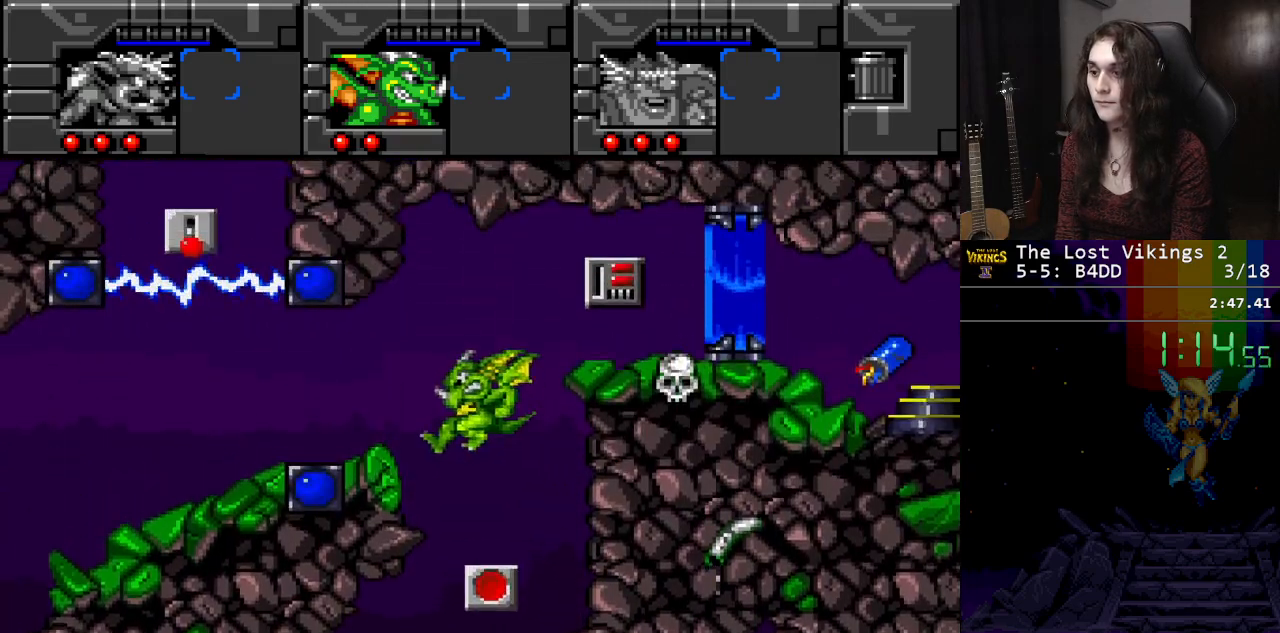
{"buttons": [], "events": [[184, "DPAD_LEFT", "up"]]}
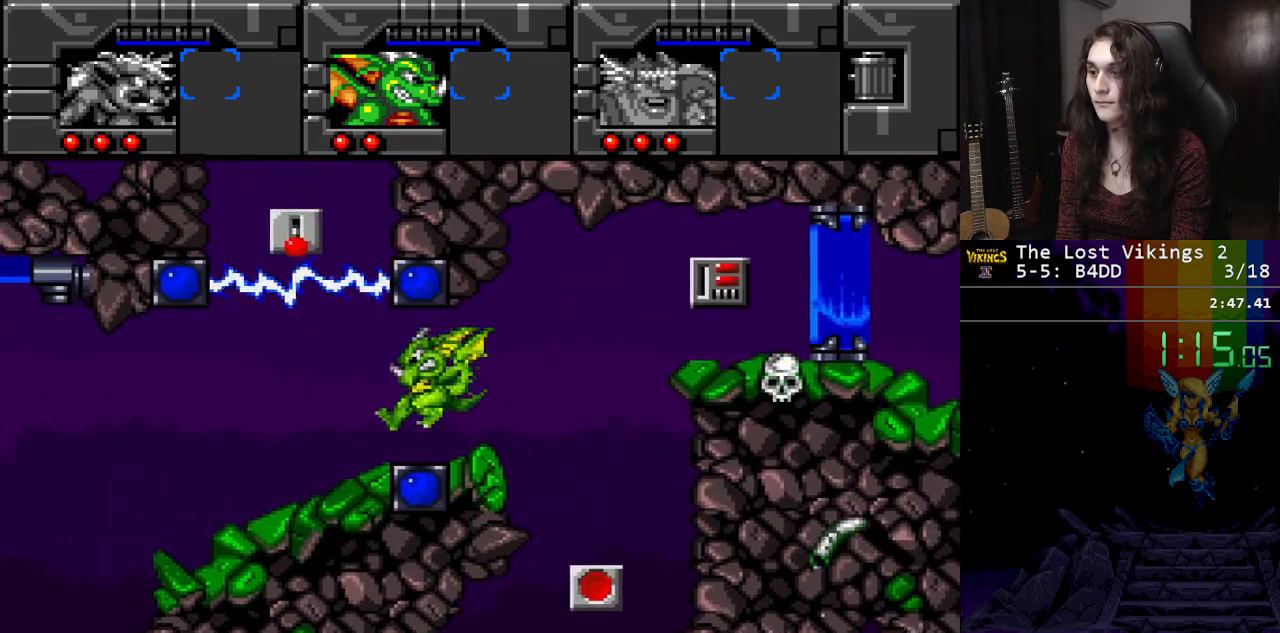
{"buttons": ["DPAD_LEFT"], "events": [[50, "DPAD_LEFT", "down"], [300, "B", "down"], [383, "DPAD_LEFT", "up"], [467, "B", "up"], [483, "DPAD_LEFT", "down"]]}
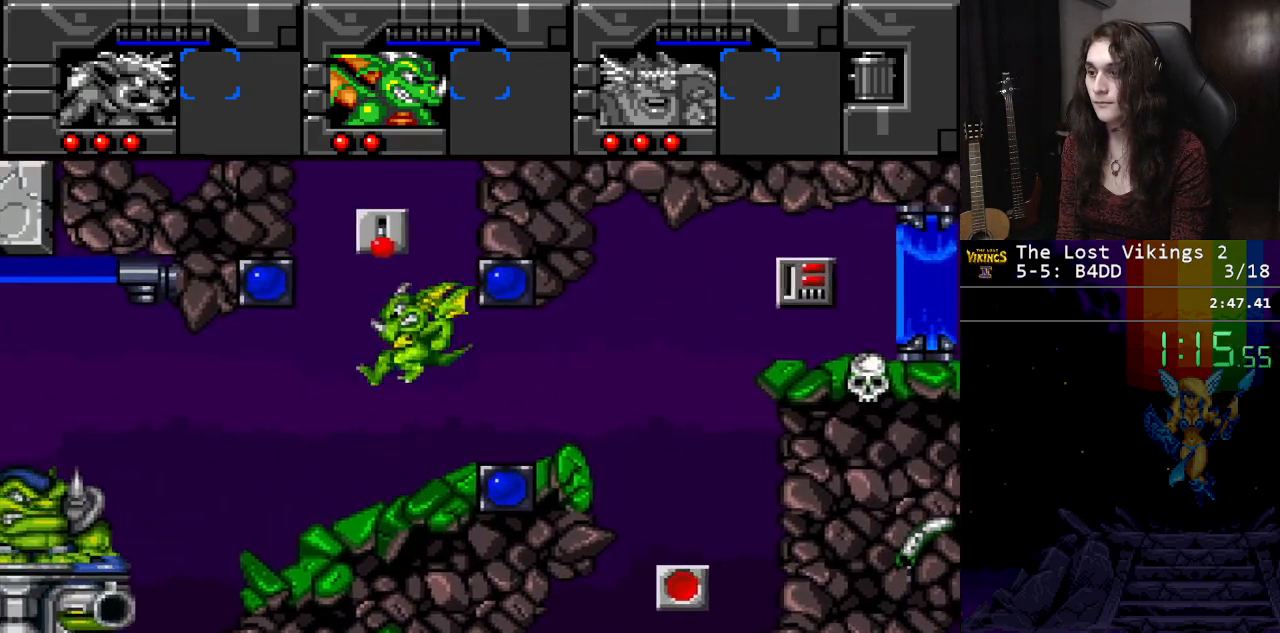
{"buttons": [], "events": [[134, "B", "down"], [134, "DPAD_LEFT", "up"], [150, "DPAD_RIGHT", "down"], [250, "B", "up"], [300, "A", "down"], [350, "DPAD_RIGHT", "up"], [417, "A", "up"]]}
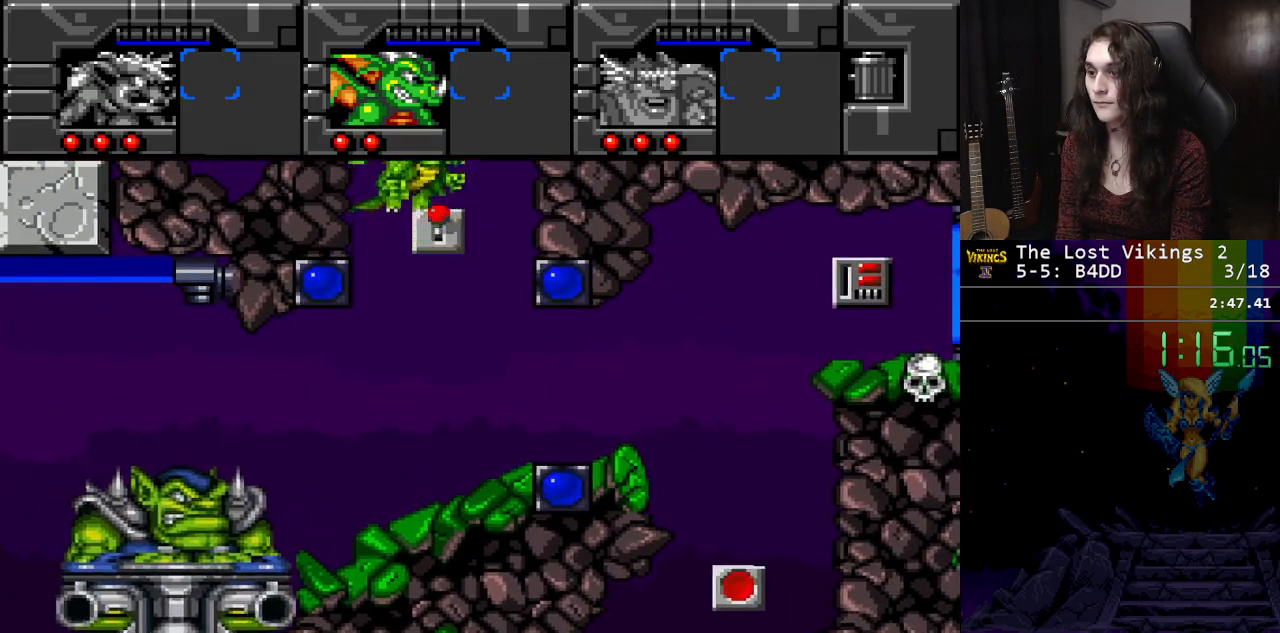
{"buttons": [], "events": [[150, "B", "down"], [267, "B", "up"]]}
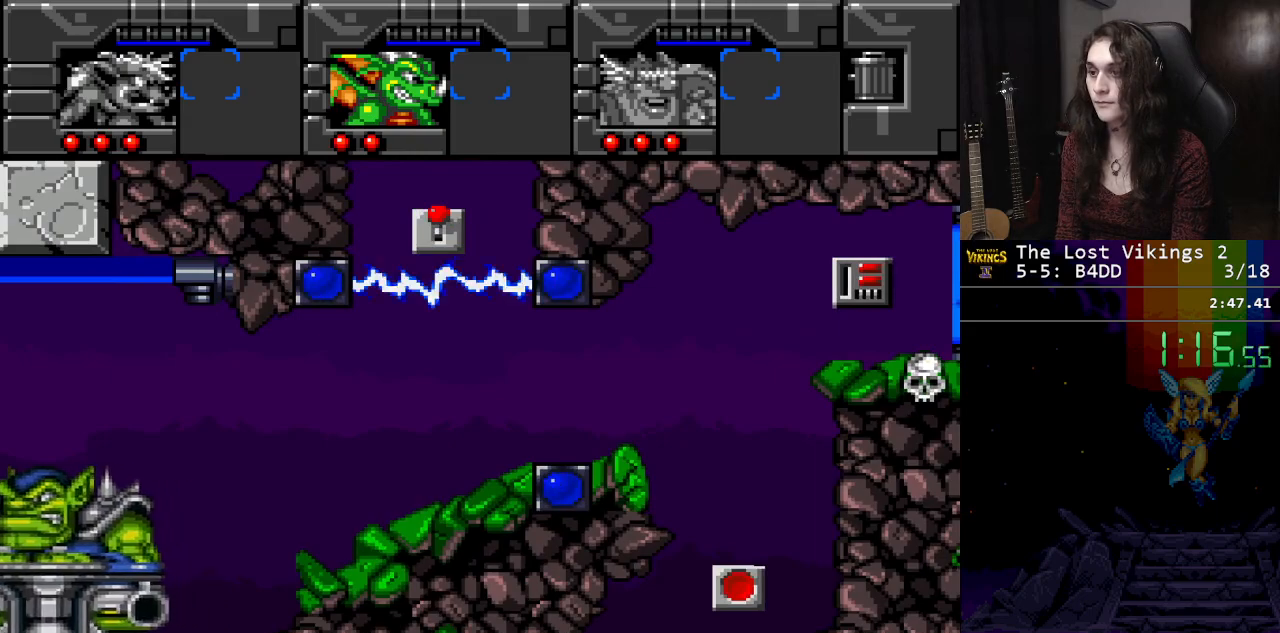
{"buttons": [], "events": []}
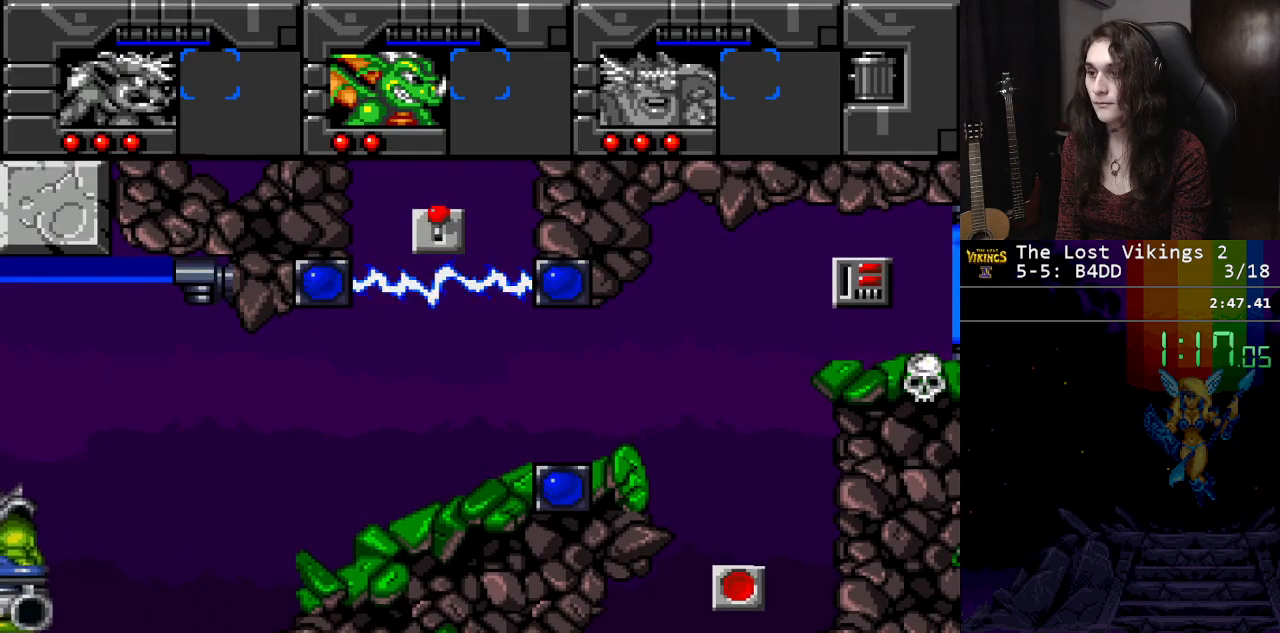
{"buttons": [], "events": [[50, "B", "down"], [333, "B", "up"]]}
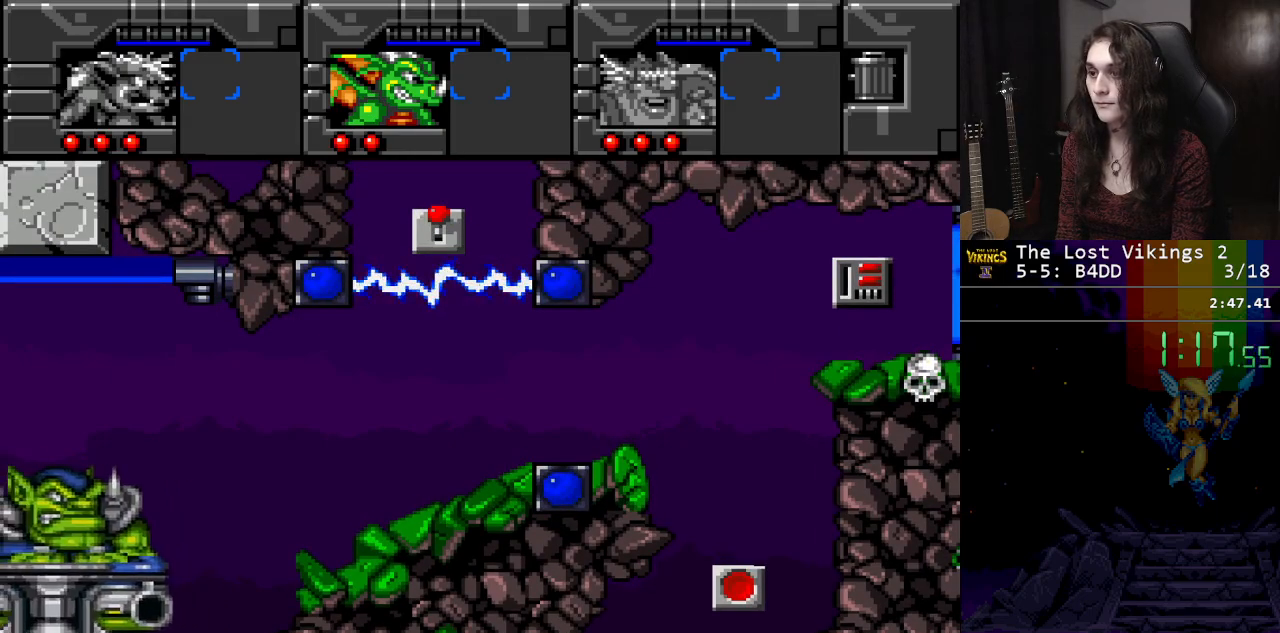
{"buttons": [], "events": [[150, "B", "down"], [284, "B", "up"]]}
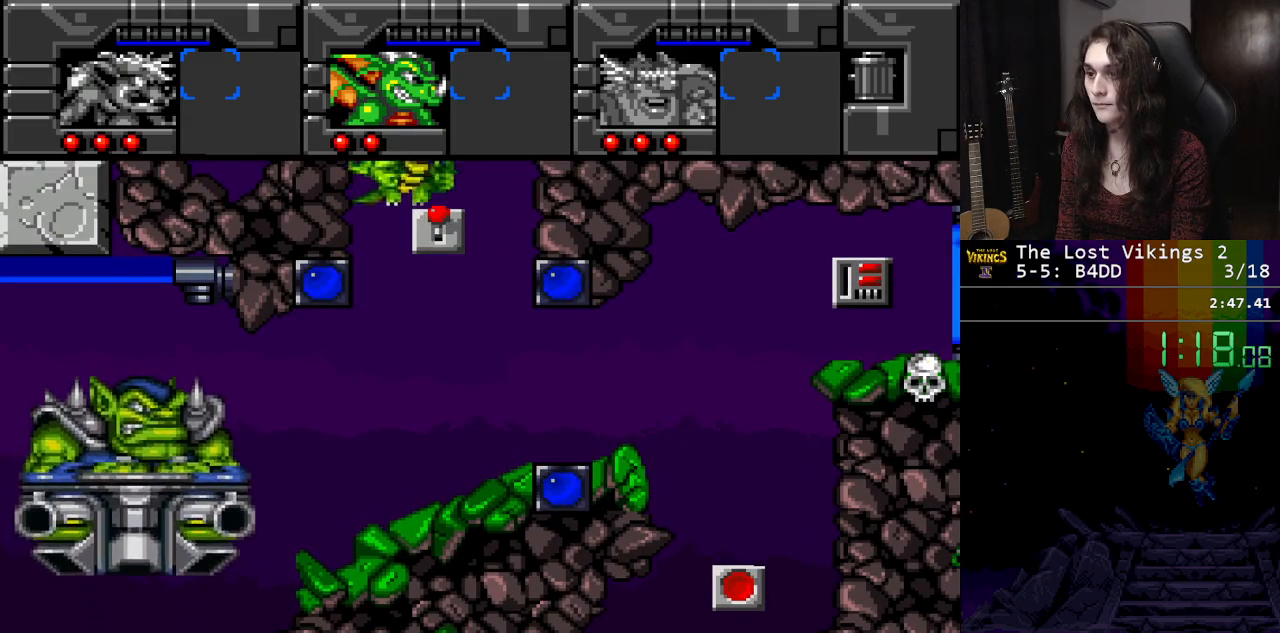
{"buttons": [], "events": [[200, "B", "down"], [333, "B", "up"]]}
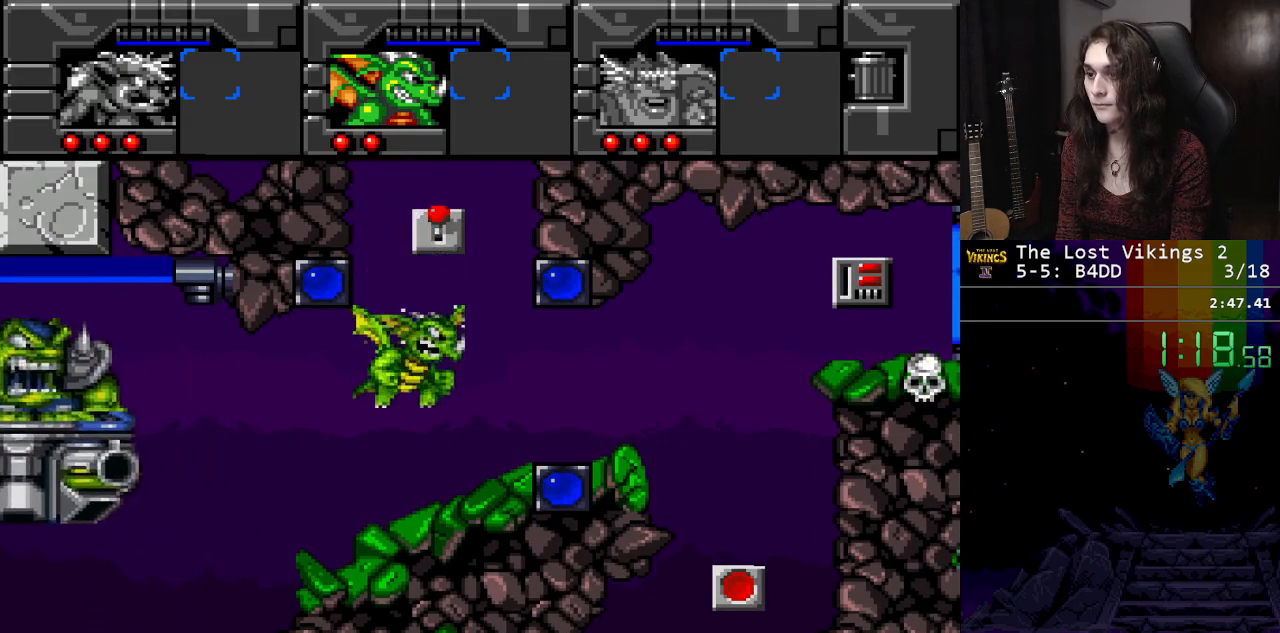
{"buttons": ["DPAD_LEFT"], "events": [[134, "DPAD_LEFT", "down"]]}
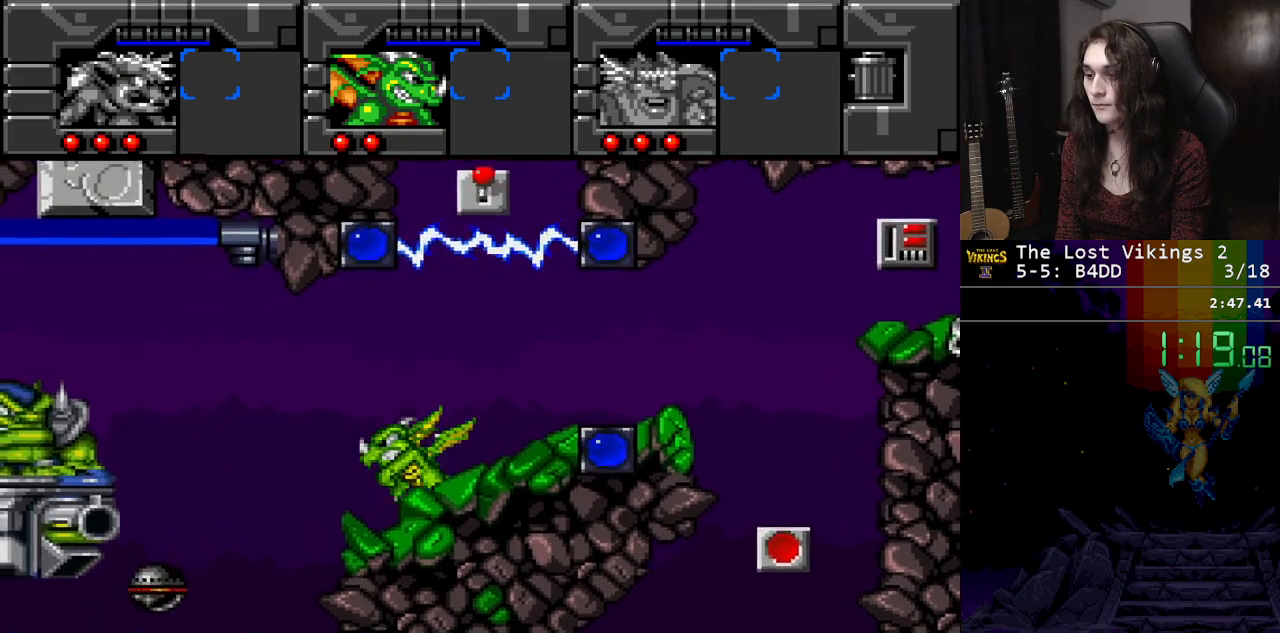
{"buttons": ["DPAD_LEFT"], "events": [[33, "B", "down"], [367, "B", "up"]]}
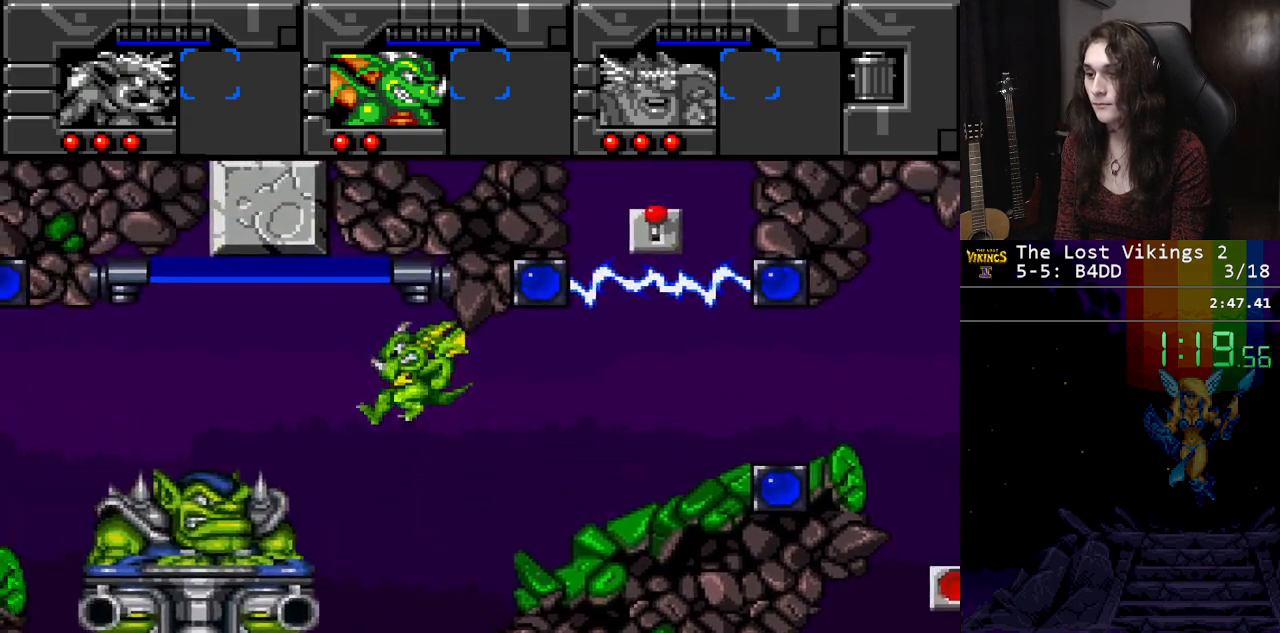
{"buttons": ["DPAD_LEFT"], "events": [[284, "B", "down"], [467, "B", "up"]]}
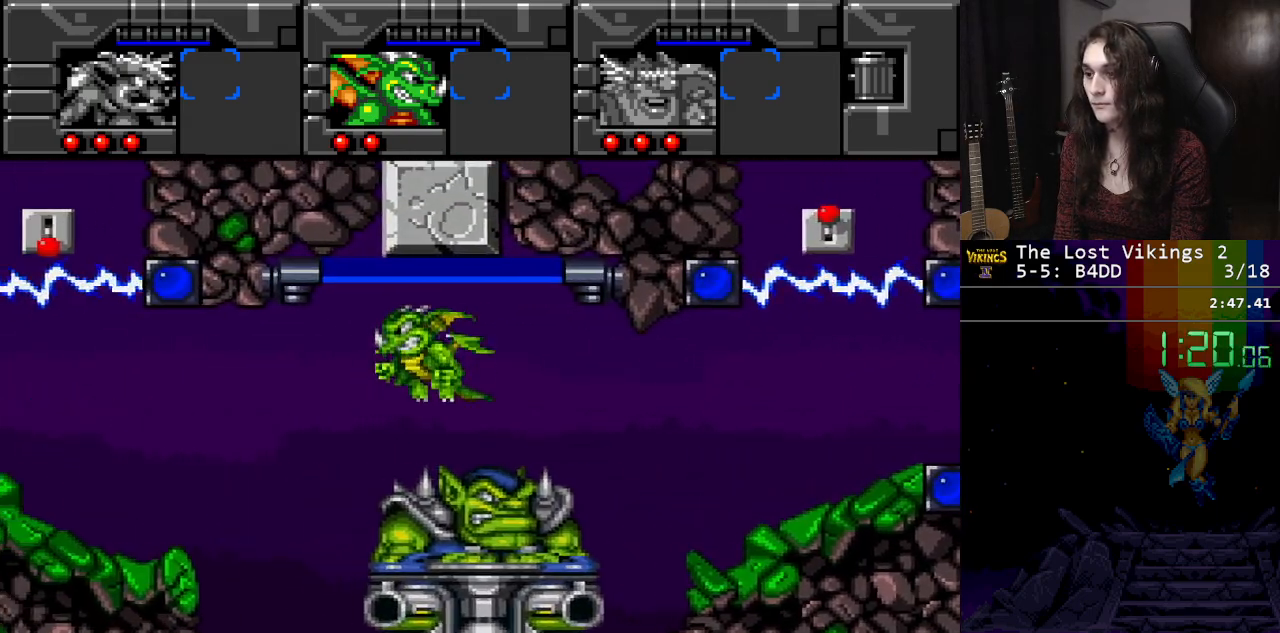
{"buttons": ["B", "DPAD_LEFT"], "events": [[283, "B", "down"], [383, "B", "up"], [467, "B", "down"]]}
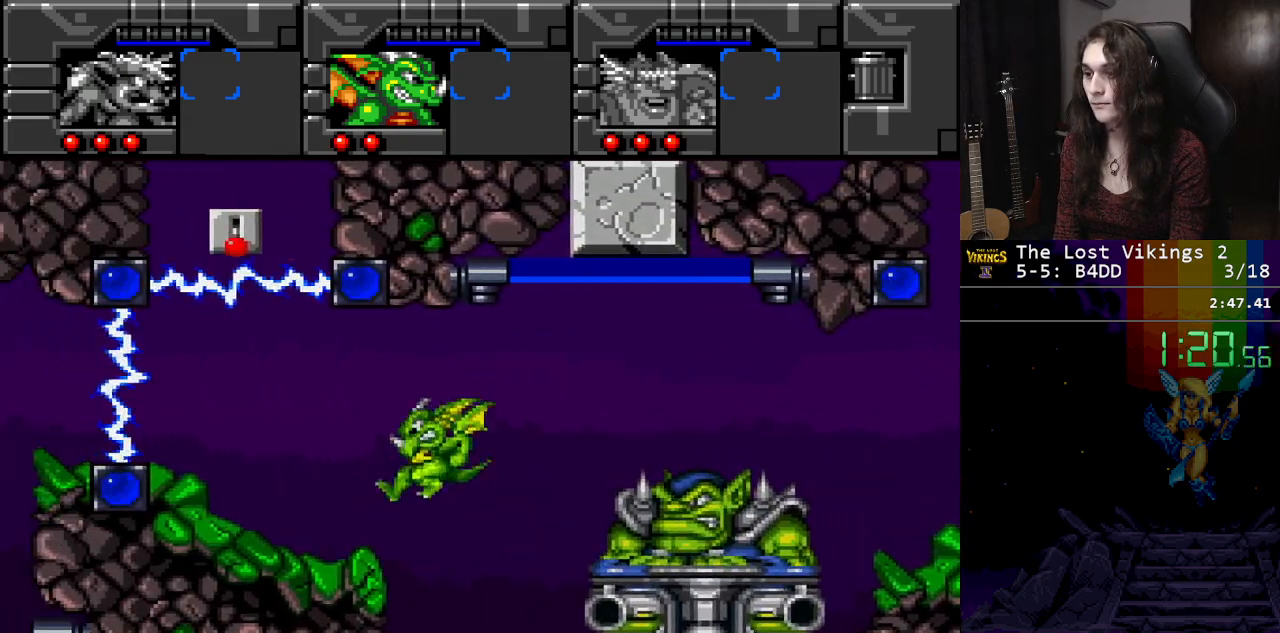
{"buttons": [], "events": [[84, "B", "up"], [167, "B", "down"], [217, "DPAD_LEFT", "up"], [284, "B", "up"], [350, "B", "down"], [434, "B", "up"]]}
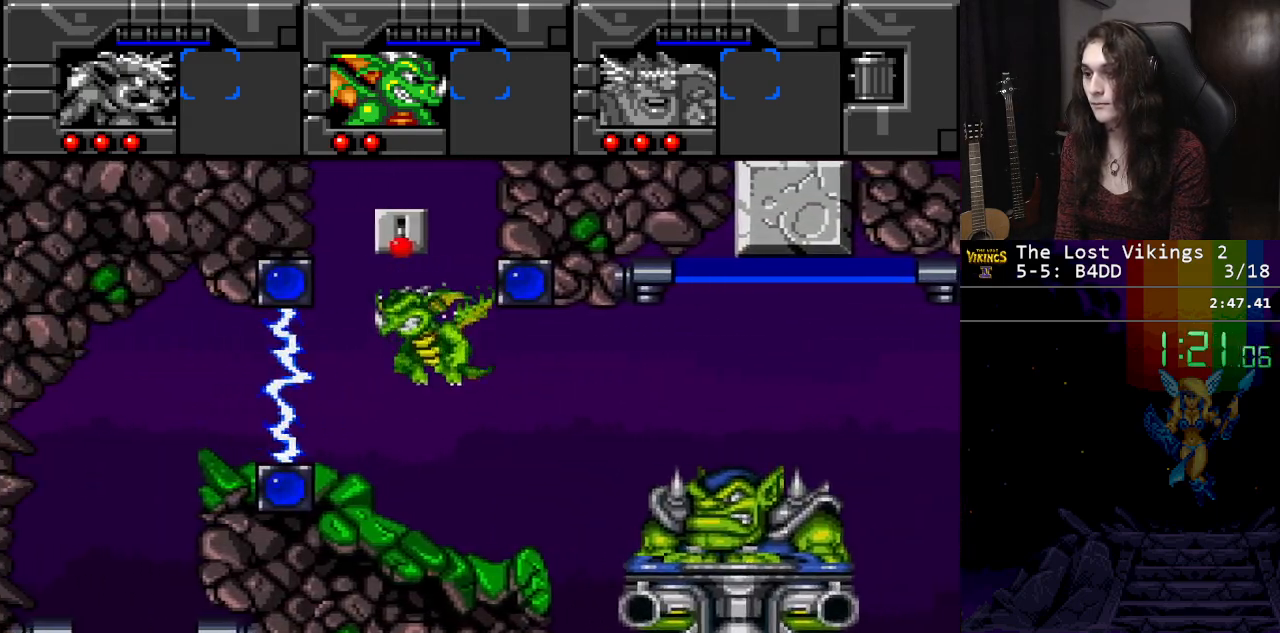
{"buttons": [], "events": [[66, "A", "down"], [216, "A", "up"]]}
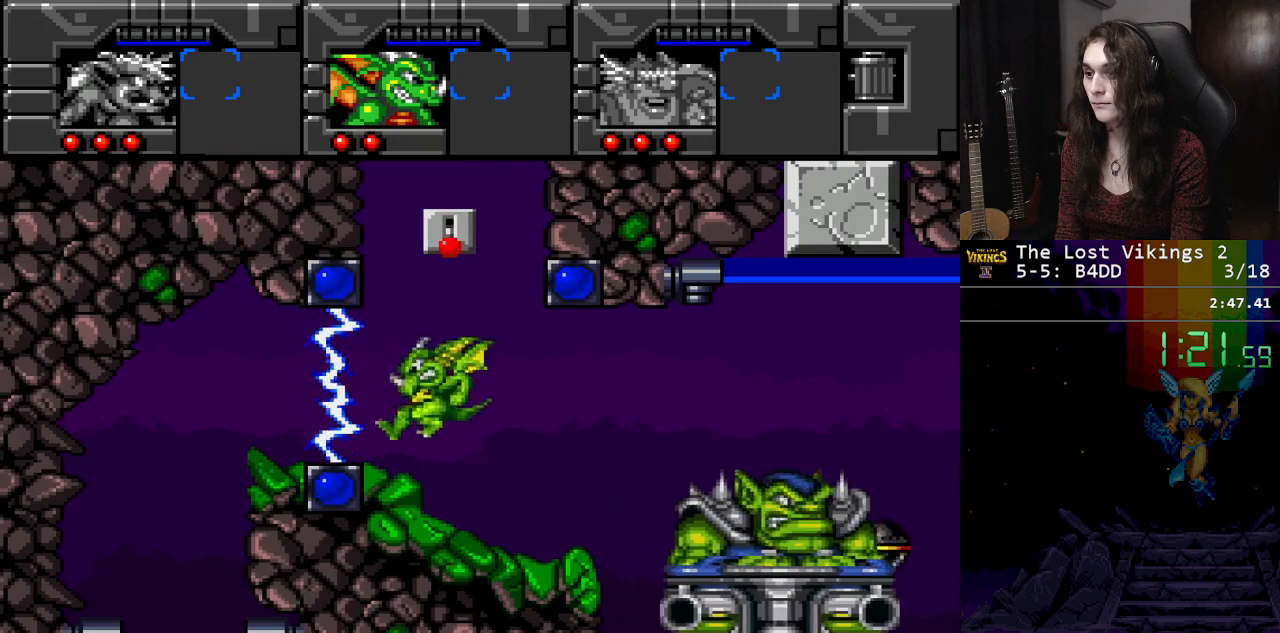
{"buttons": [], "events": [[184, "DPAD_LEFT", "down"], [350, "DPAD_LEFT", "up"], [367, "DPAD_RIGHT", "down"], [467, "DPAD_RIGHT", "up"]]}
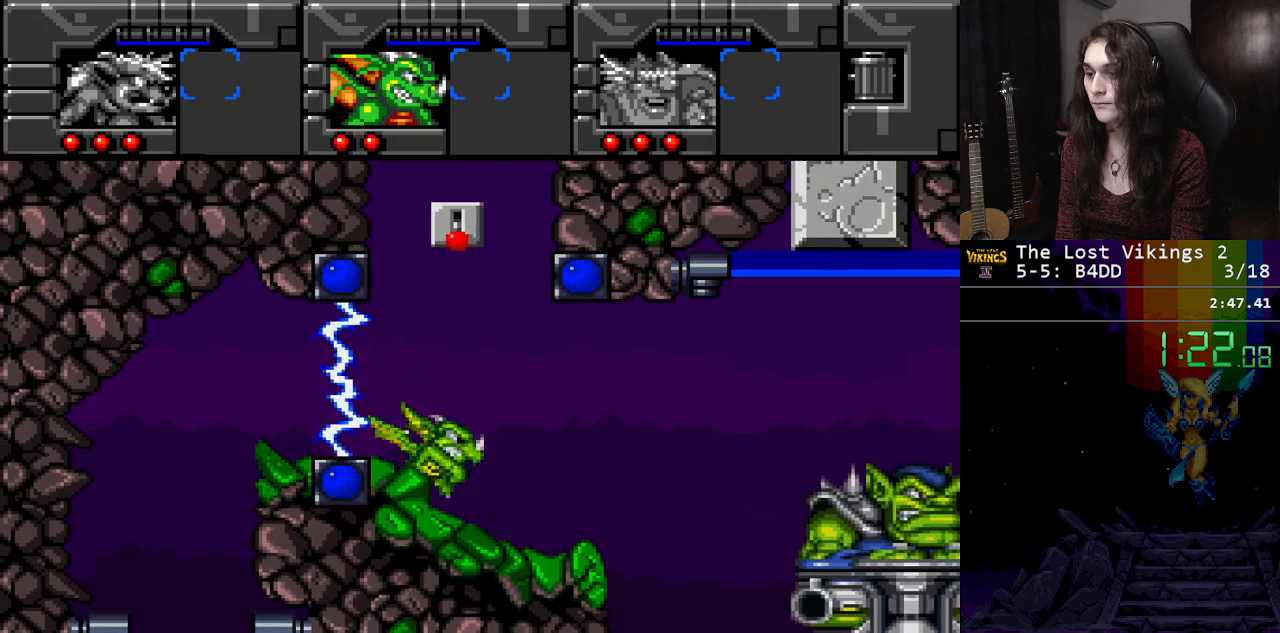
{"buttons": [], "events": []}
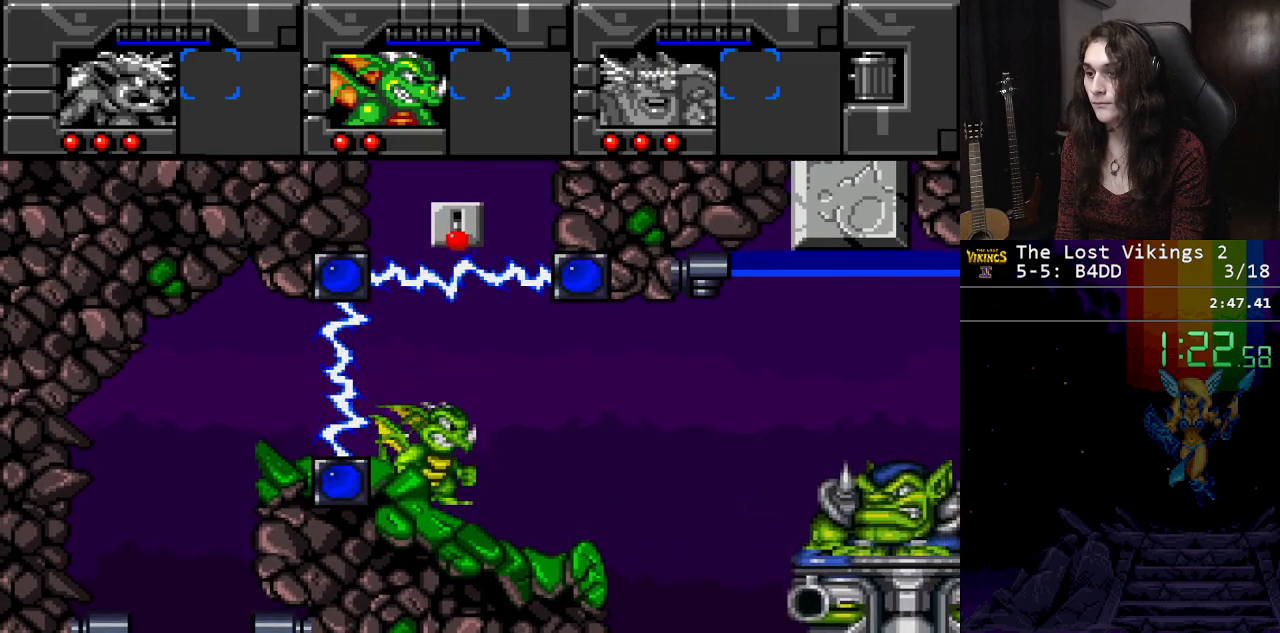
{"buttons": ["B", "DPAD_RIGHT"], "events": [[484, "DPAD_RIGHT", "down"], [501, "B", "down"]]}
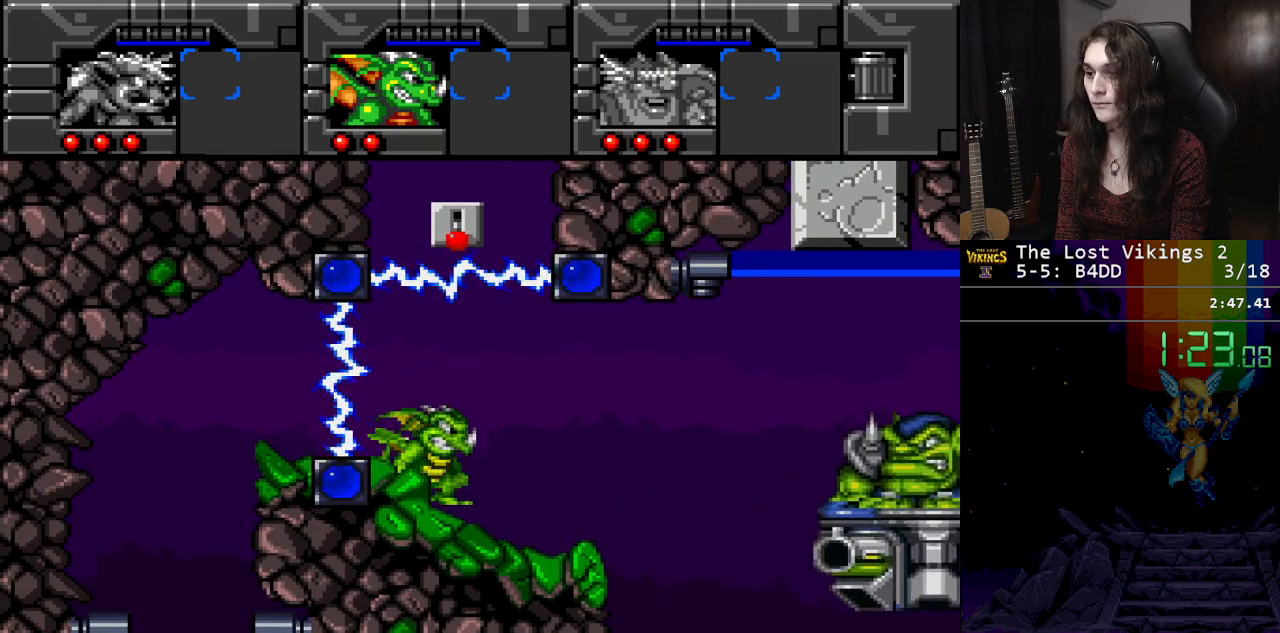
{"buttons": [], "events": [[150, "B", "up"], [150, "DPAD_RIGHT", "up"], [233, "B", "down"], [333, "B", "up"], [433, "A", "down"], [500, "A", "up"]]}
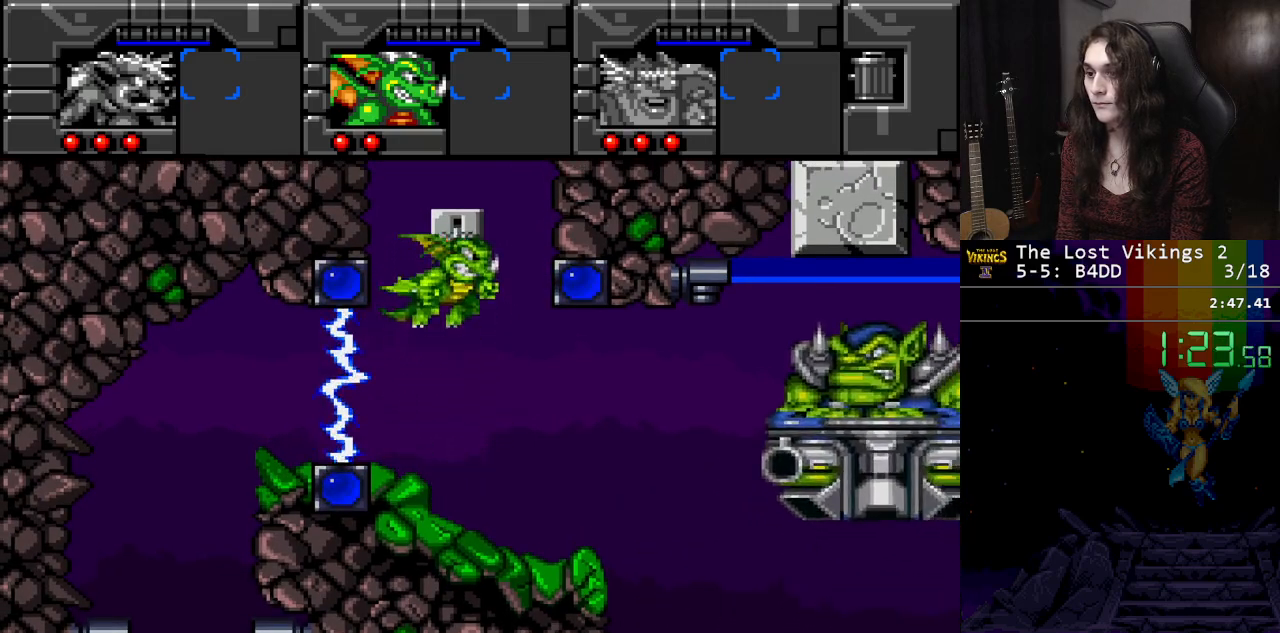
{"buttons": ["B"], "events": [[417, "B", "down"]]}
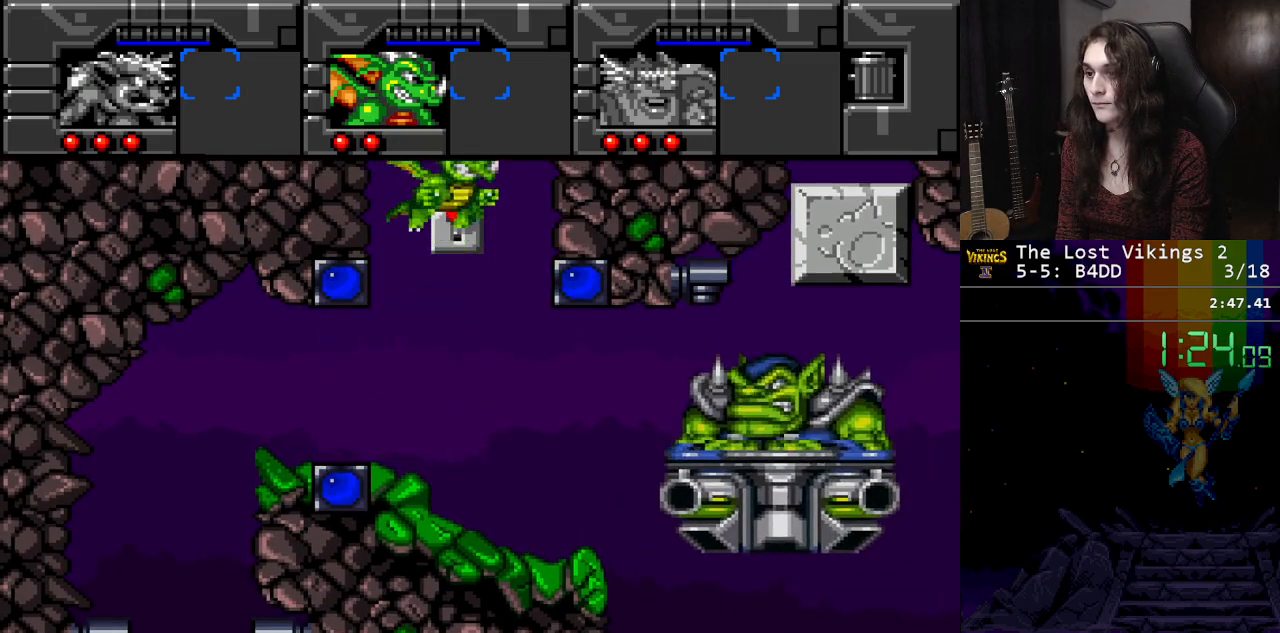
{"buttons": [], "events": [[50, "B", "up"]]}
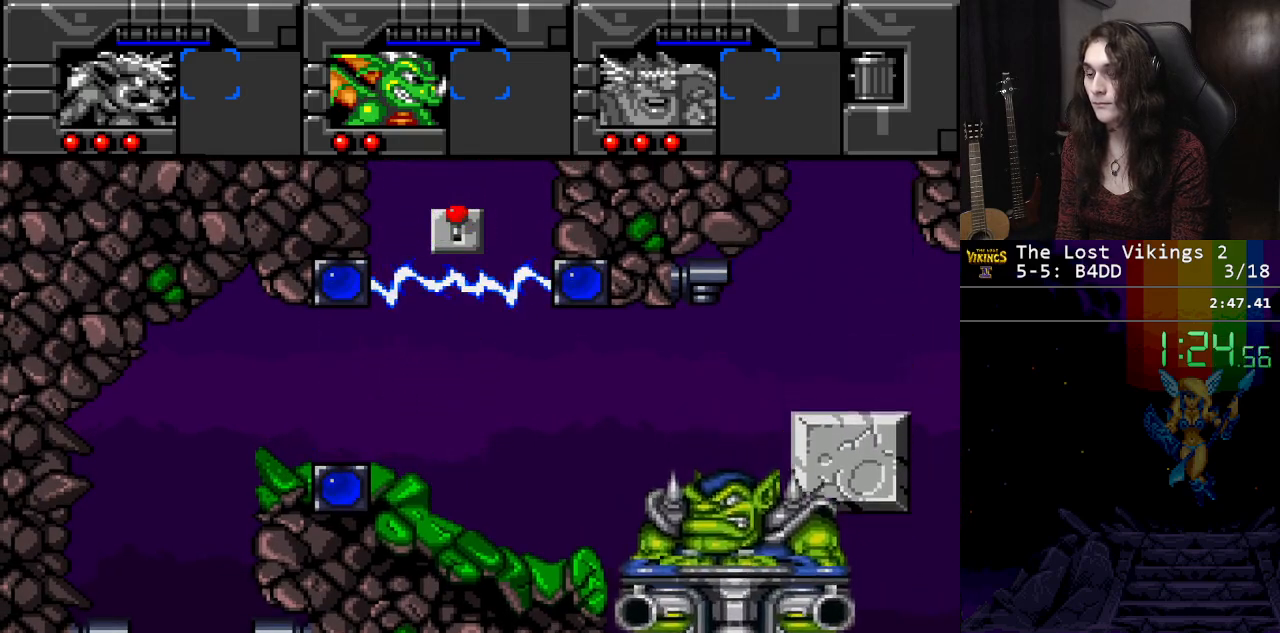
{"buttons": ["B"], "events": [[317, "B", "down"]]}
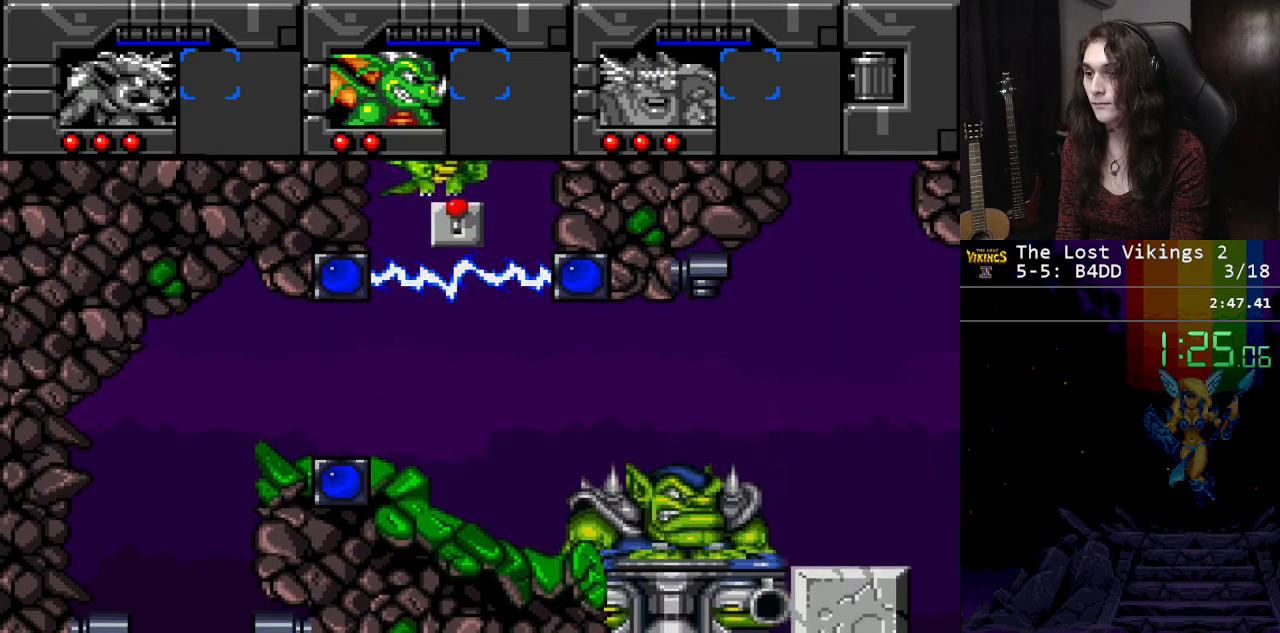
{"buttons": ["B"], "events": [[66, "B", "up"], [367, "B", "down"]]}
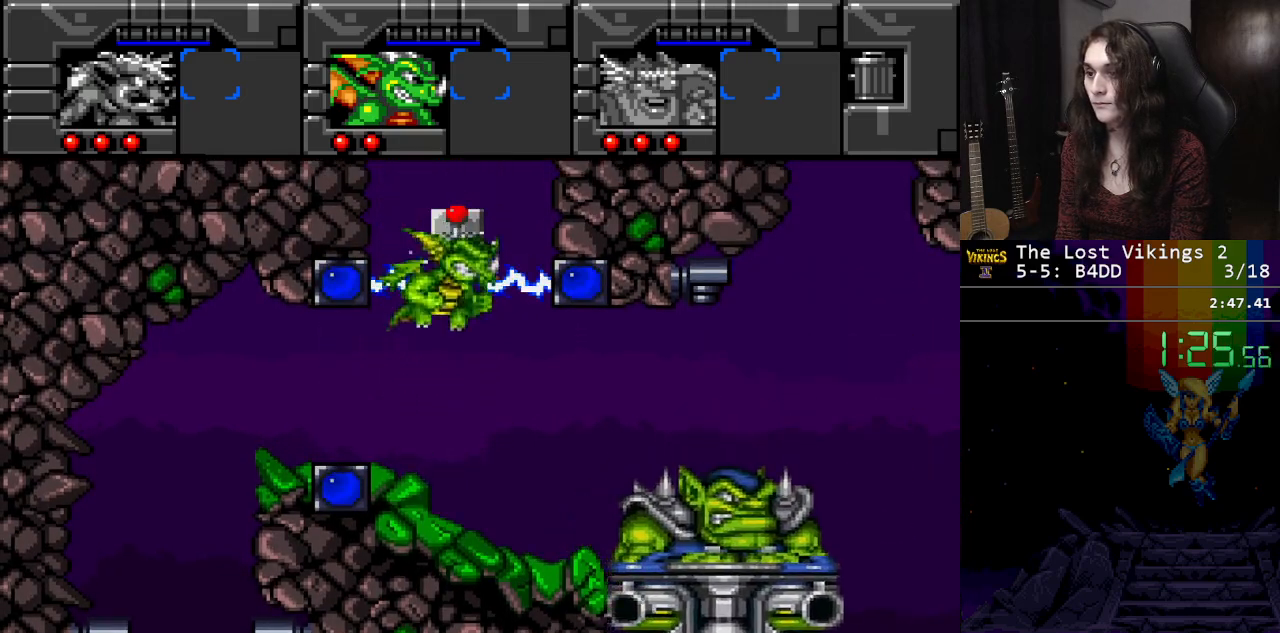
{"buttons": [], "events": [[67, "B", "up"]]}
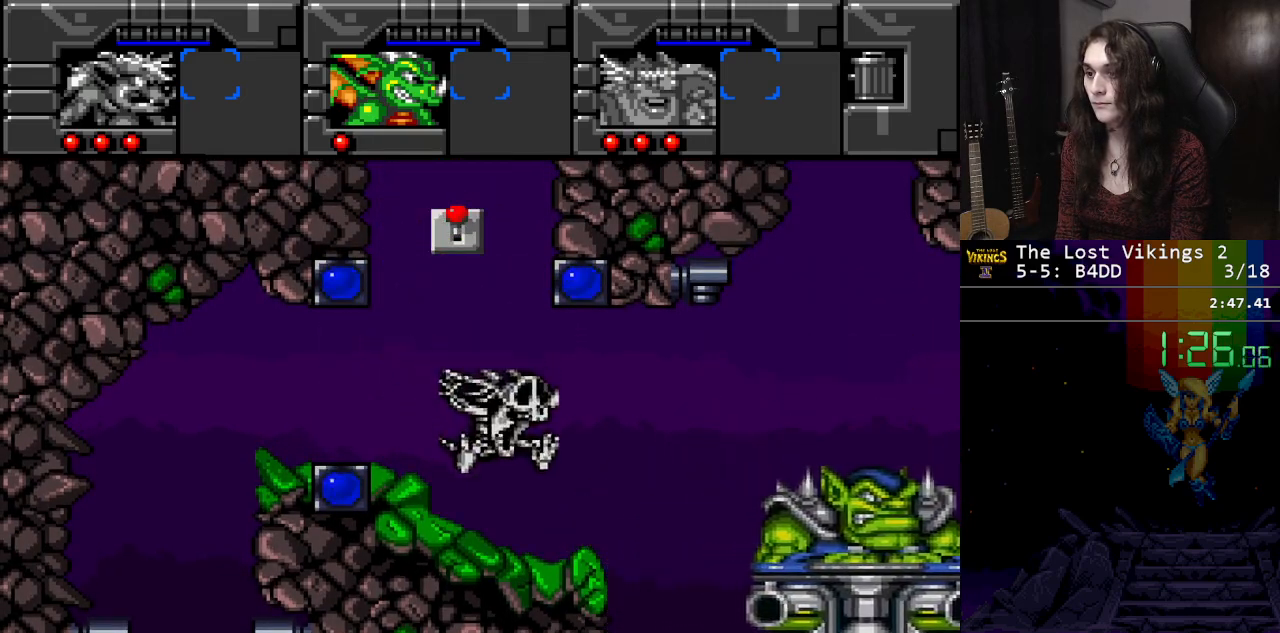
{"buttons": ["DPAD_LEFT"], "events": [[200, "DPAD_LEFT", "down"]]}
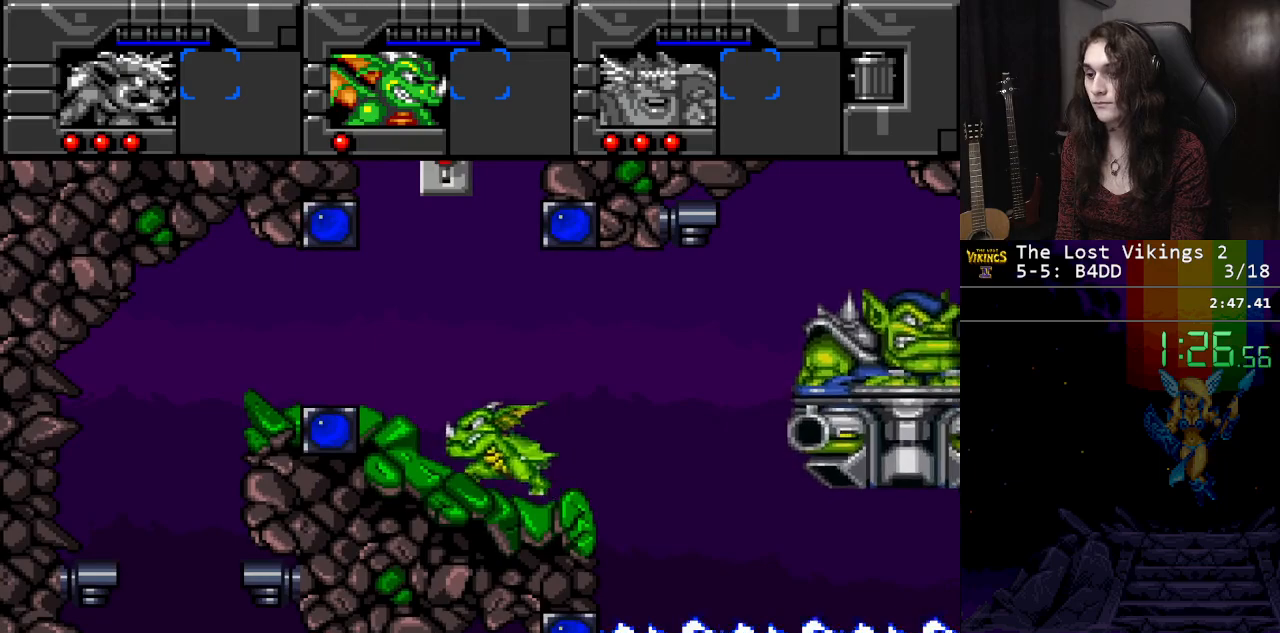
{"buttons": ["DPAD_LEFT"], "events": []}